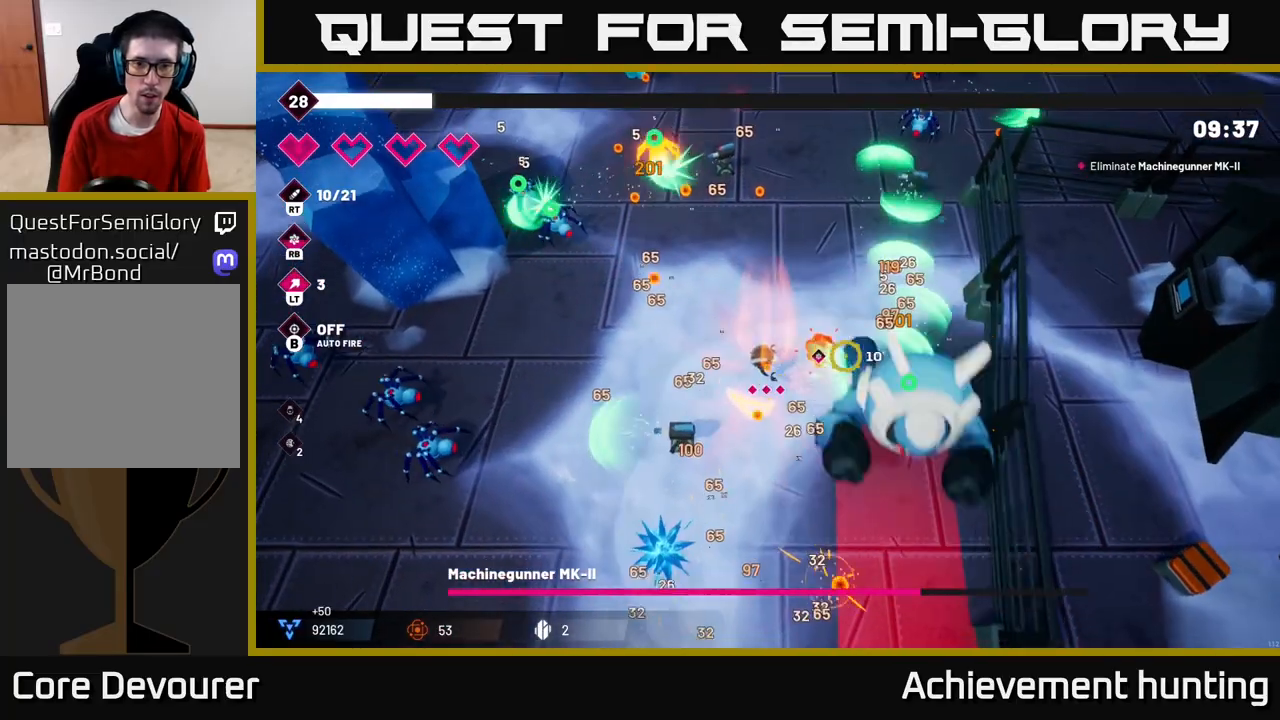
Gameplay with a controller (Xbox layout); each line is a JSON object with the inputs held at the frame after it. "events" lists button and stick changes between this image and that frame as [ms after this image, input, new state], when the widget could be followed in between.
{"buttons": [], "left_stick": "up", "right_stick": "down", "events": [[50, "left_stick", "up"], [200, "right_stick", "down-right"], [367, "R2", "up"], [383, "right_stick", "down"]]}
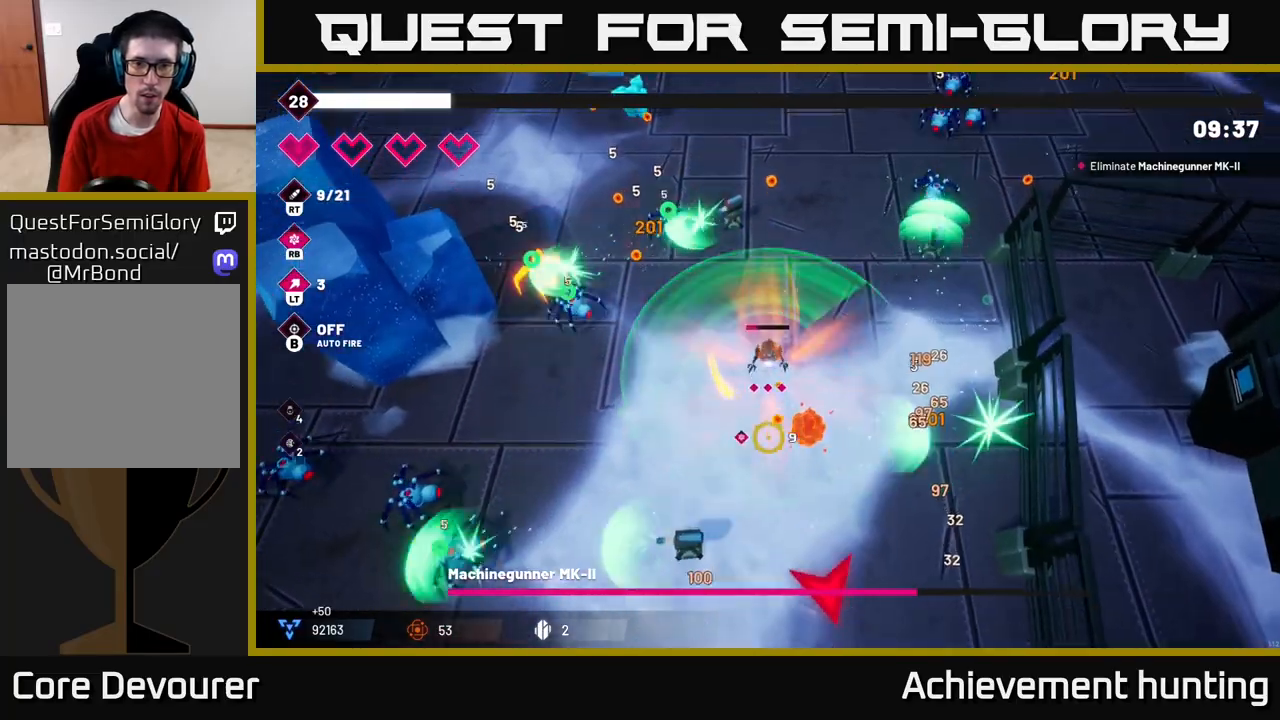
{"buttons": ["R2"], "left_stick": "center", "right_stick": "up-right", "events": [[83, "left_stick", "down-right"], [117, "right_stick", "left"], [217, "right_stick", "up-right"], [300, "R2", "down"], [300, "left_stick", "center"]]}
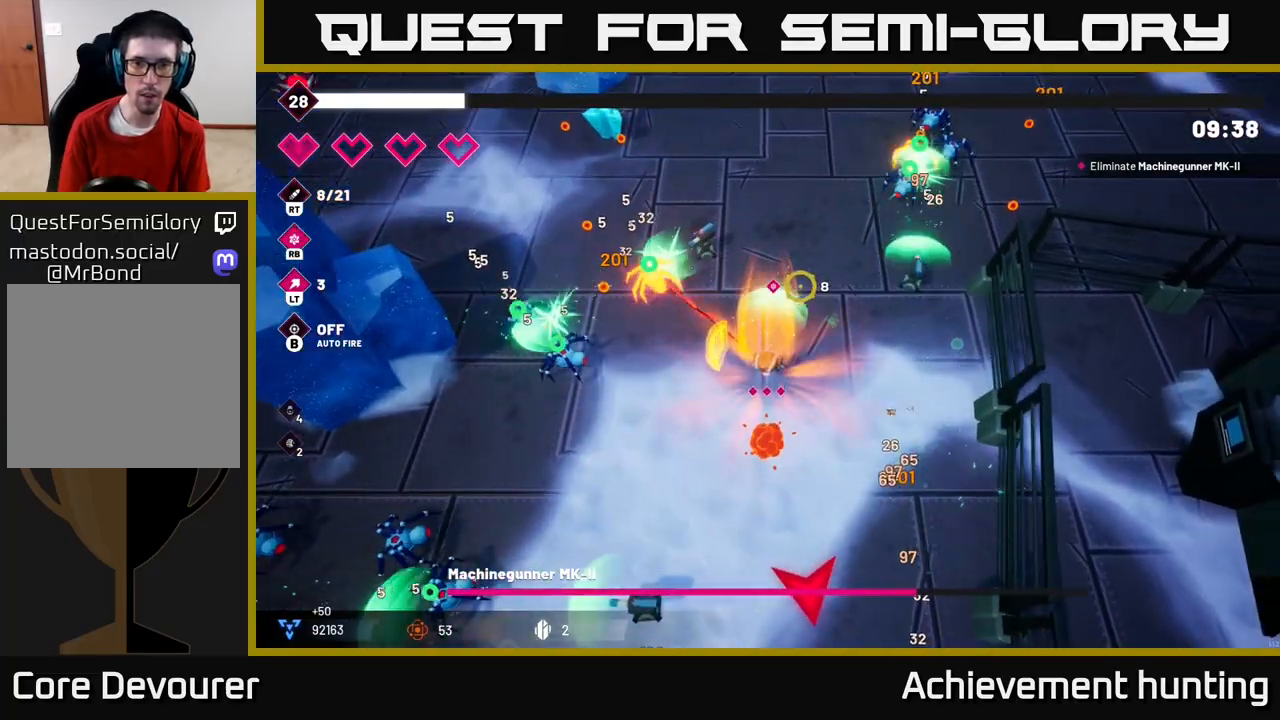
{"buttons": ["R2"], "left_stick": "up-right", "right_stick": "up-right", "events": [[133, "left_stick", "up-right"]]}
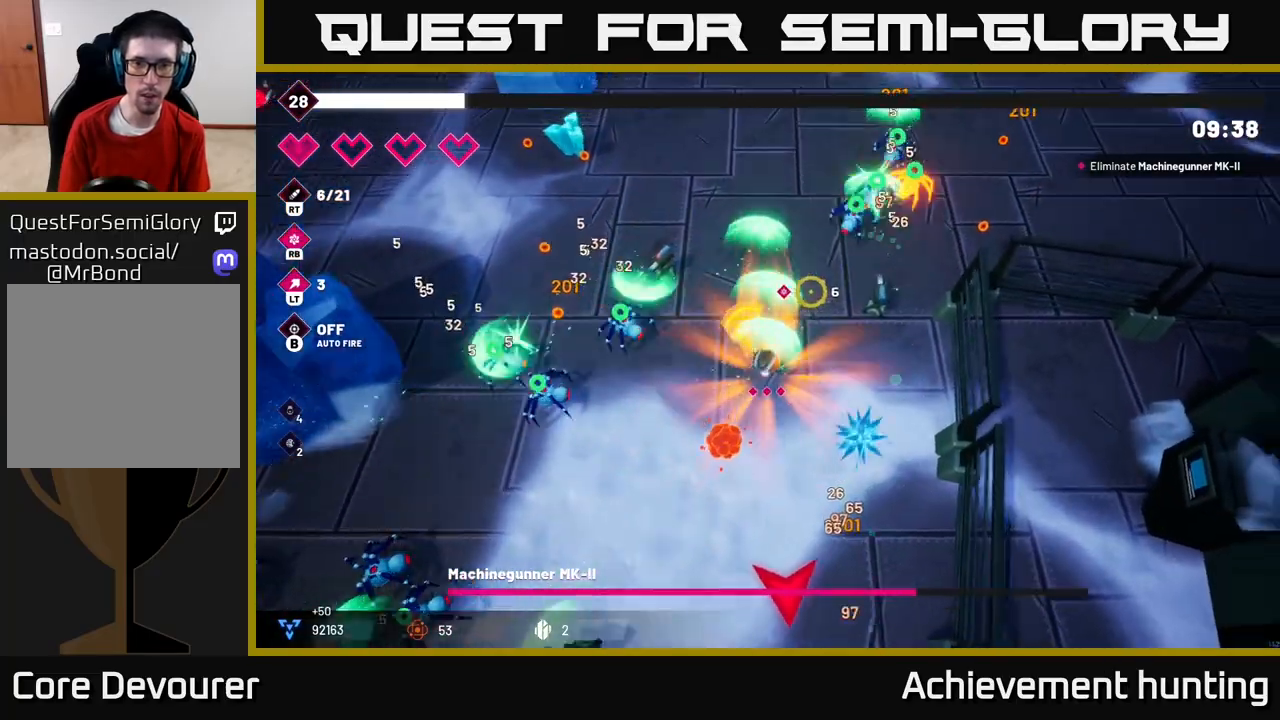
{"buttons": [], "left_stick": "up-right", "right_stick": "left", "events": [[100, "left_stick", "down-right"], [133, "right_stick", "up"], [250, "left_stick", "right"], [350, "R2", "up"], [350, "left_stick", "up-right"], [383, "right_stick", "left"]]}
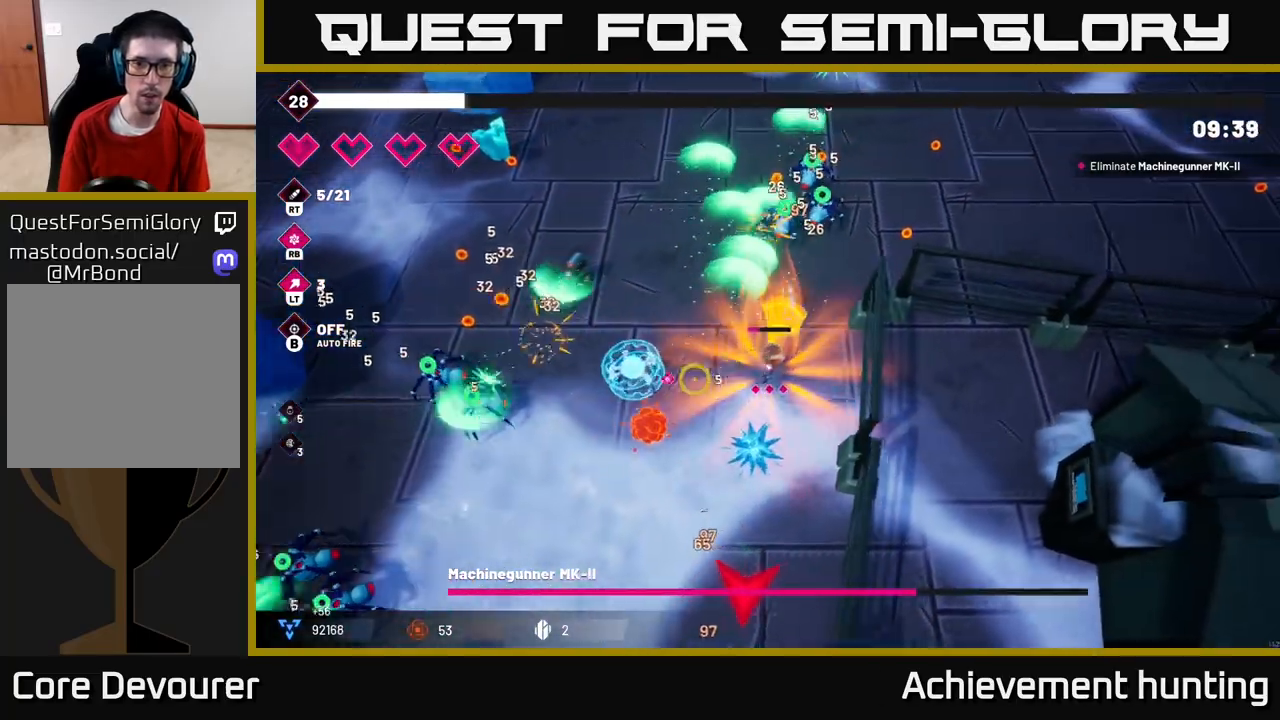
{"buttons": ["R2"], "left_stick": "up-right", "right_stick": "up-left", "events": [[217, "left_stick", "up"], [417, "R2", "down"], [417, "right_stick", "up-left"], [500, "left_stick", "up-right"]]}
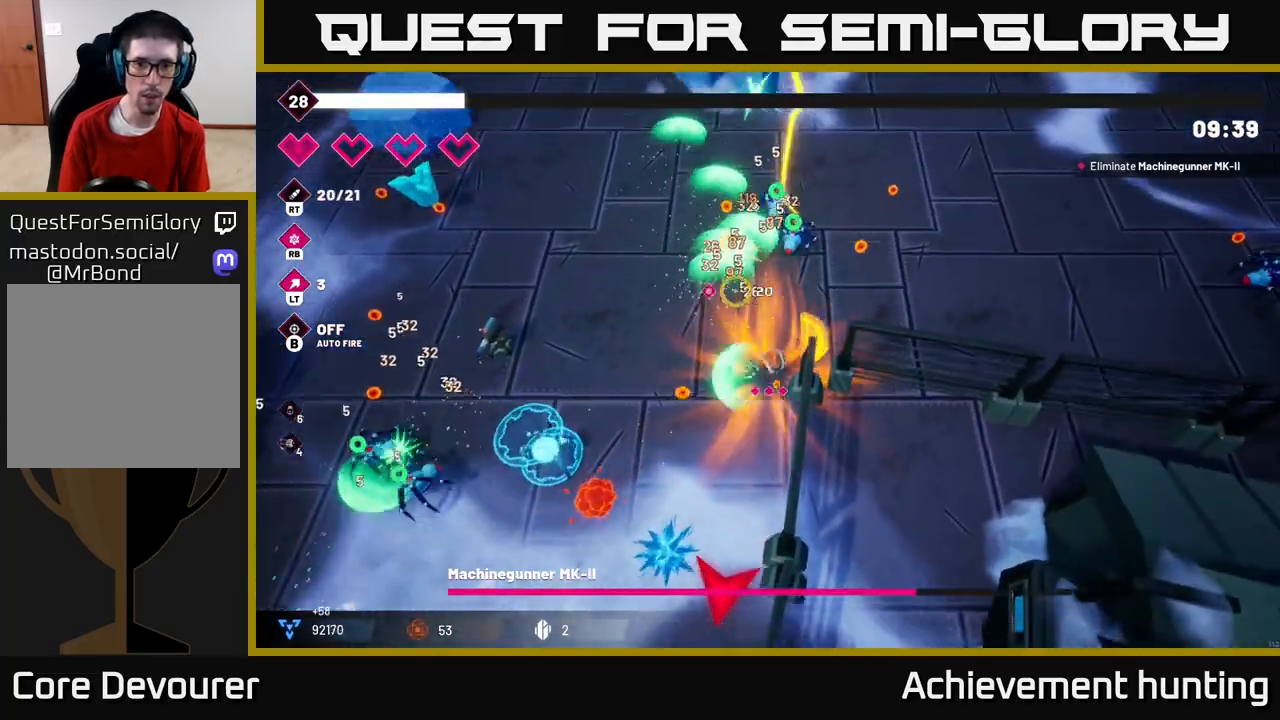
{"buttons": [], "left_stick": "up-right", "right_stick": "up-left", "events": [[500, "R2", "up"]]}
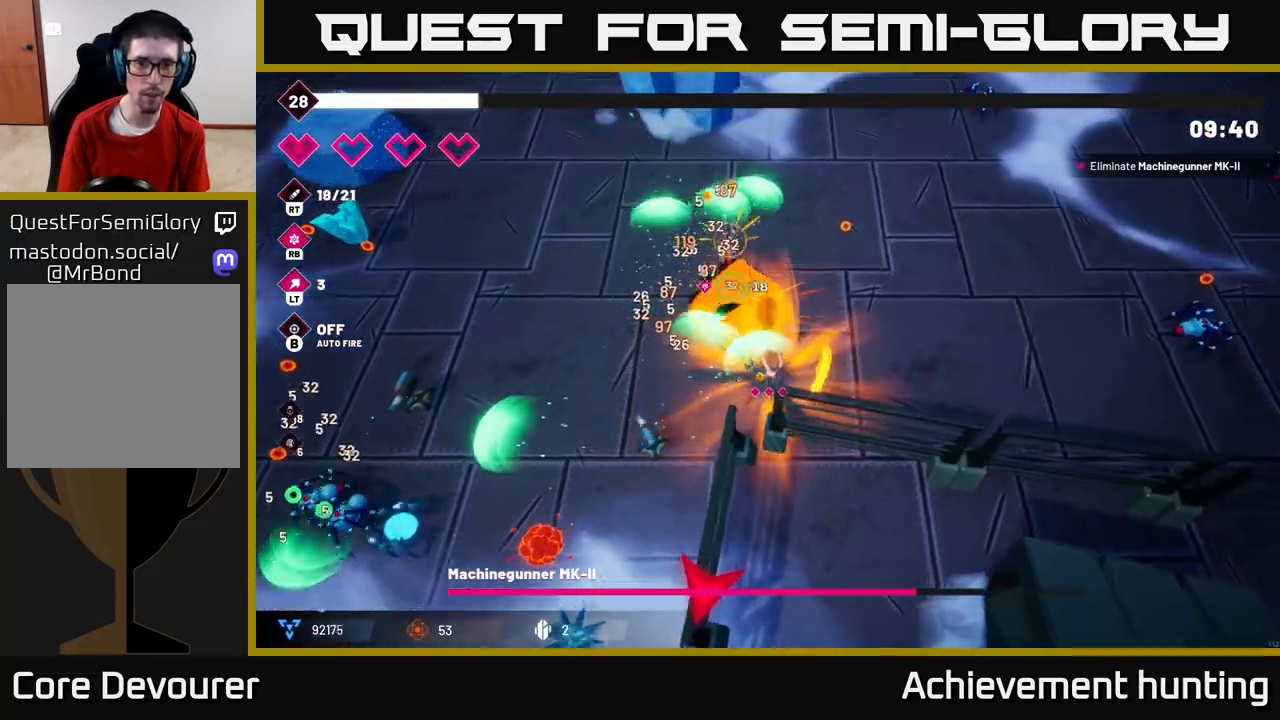
{"buttons": [], "left_stick": "left", "right_stick": "down-left", "events": [[50, "left_stick", "up"], [133, "right_stick", "down-left"], [350, "left_stick", "left"]]}
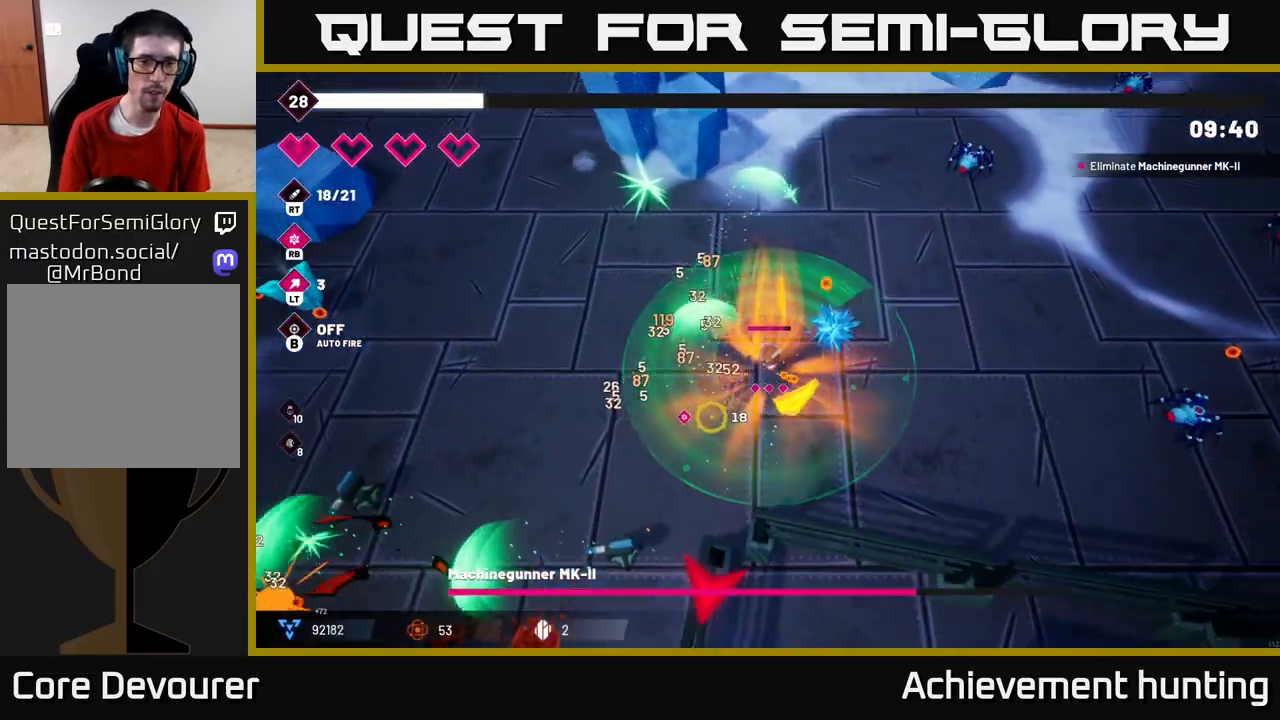
{"buttons": [], "left_stick": "down-left", "right_stick": "down-left", "events": [[100, "R2", "down"], [233, "left_stick", "down-left"], [483, "R2", "up"]]}
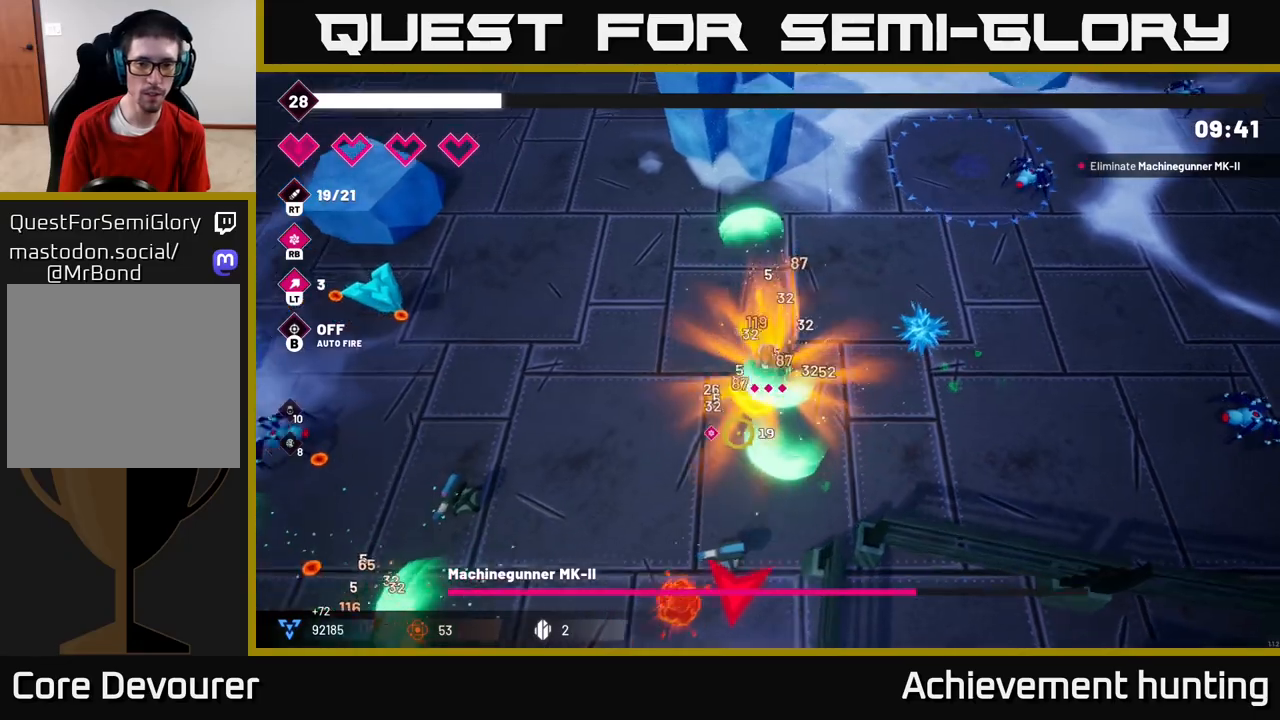
{"buttons": ["R2"], "left_stick": "down-left", "right_stick": "down-left", "events": [[167, "R2", "down"]]}
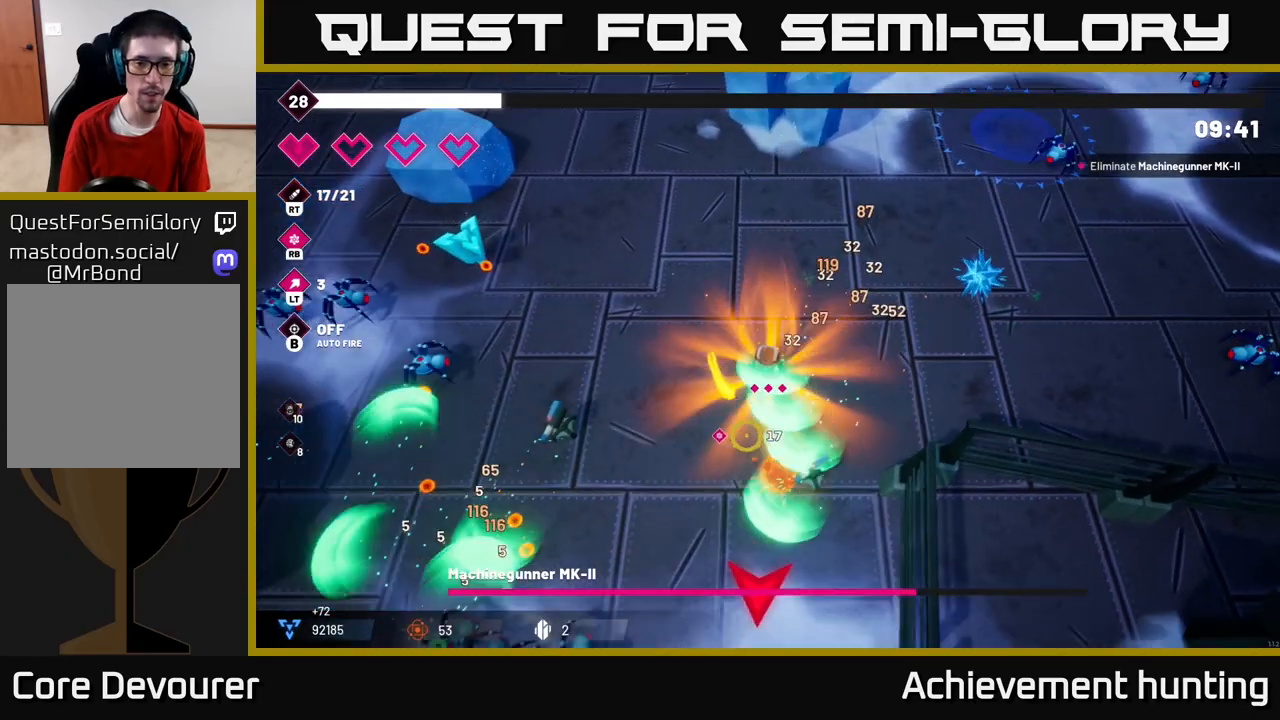
{"buttons": [], "left_stick": "down-left", "right_stick": "down-left", "events": [[217, "R2", "up"]]}
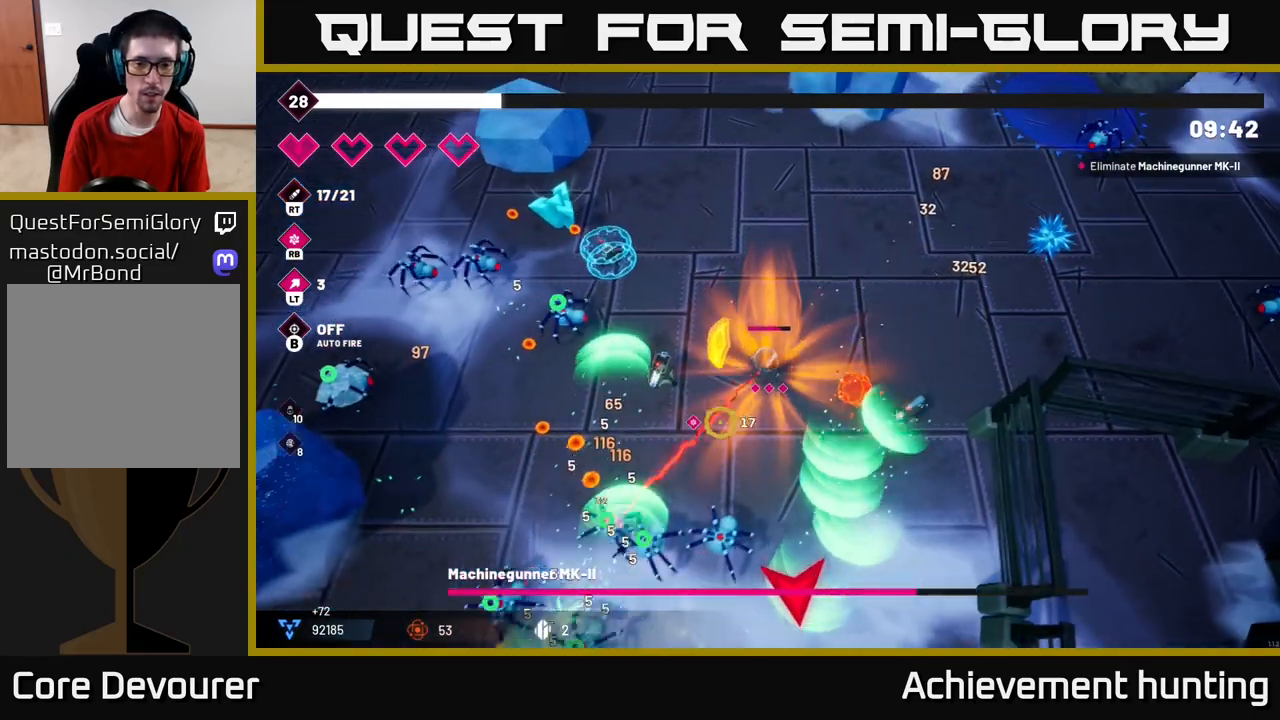
{"buttons": ["R2"], "left_stick": "down-left", "right_stick": "down-left", "events": [[33, "right_stick", "down"], [100, "R2", "down"], [200, "right_stick", "down-left"]]}
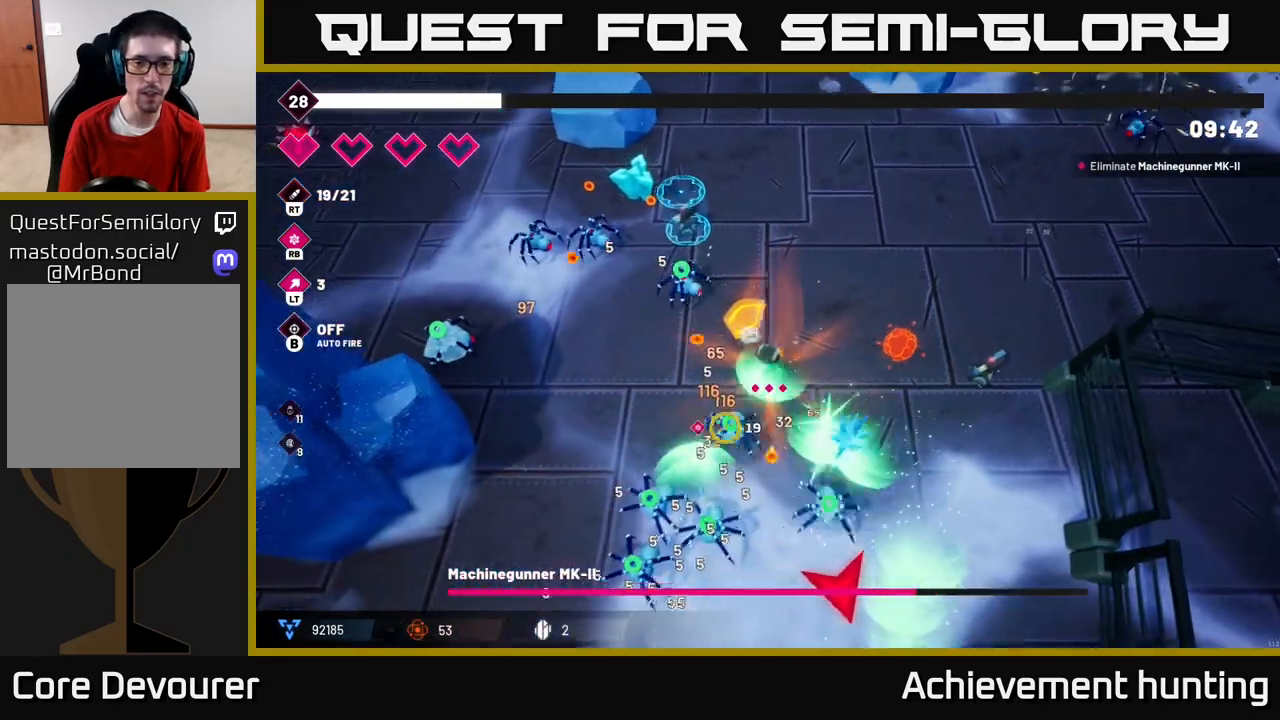
{"buttons": ["R2"], "left_stick": "down-left", "right_stick": "down-left", "events": []}
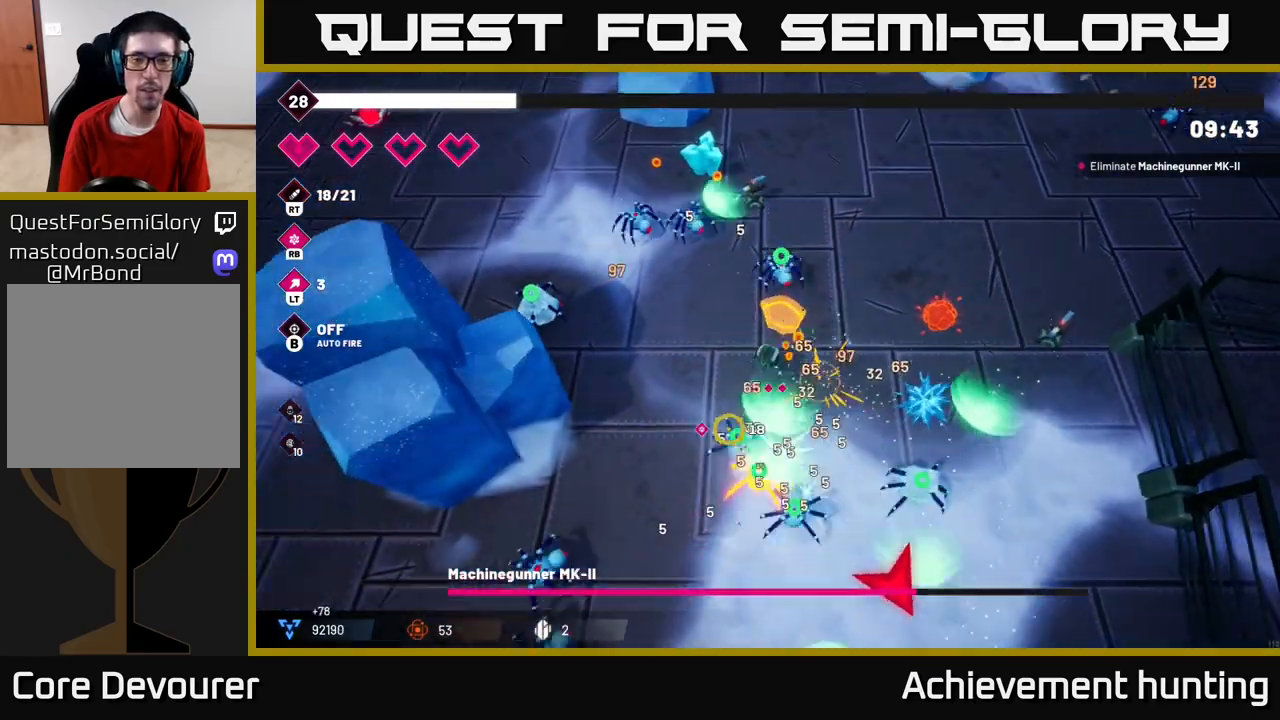
{"buttons": ["R2"], "left_stick": "down", "right_stick": "down", "events": [[67, "right_stick", "down"], [250, "R2", "up"], [300, "left_stick", "down"], [483, "R2", "down"]]}
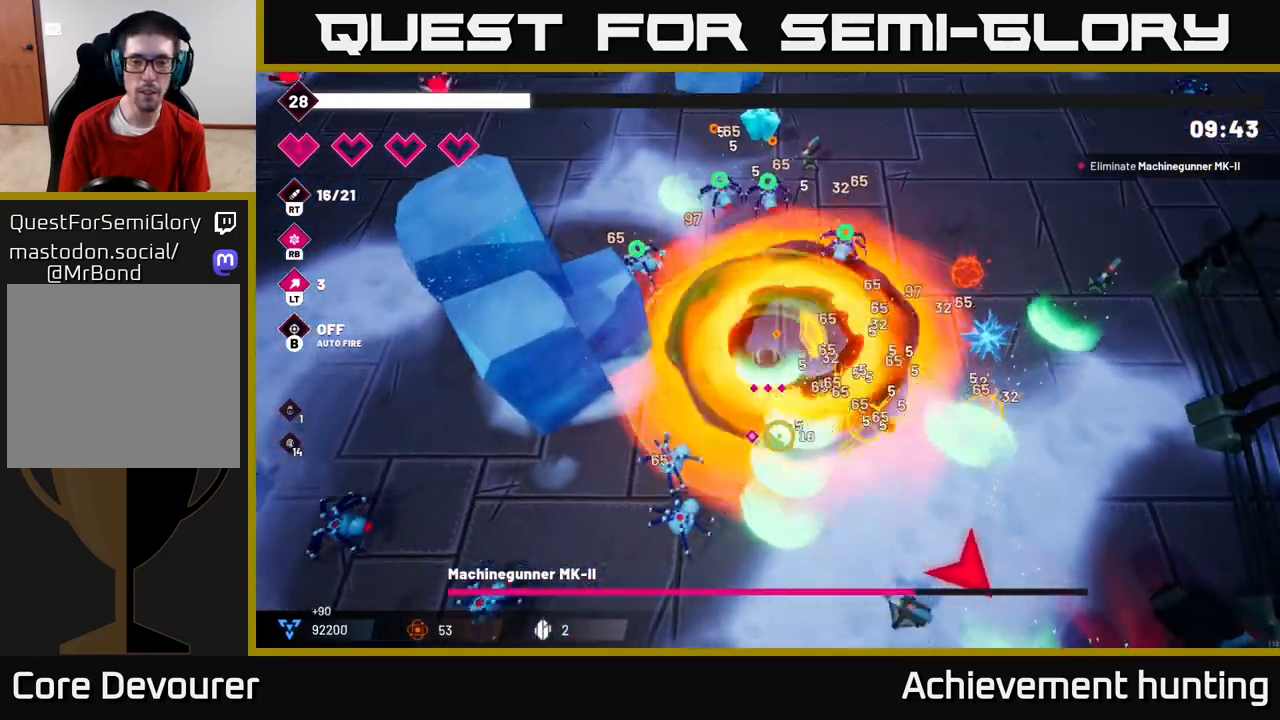
{"buttons": ["R2"], "left_stick": "down", "right_stick": "down-right", "events": [[17, "right_stick", "down-right"], [83, "left_stick", "down-right"], [133, "right_stick", "down"], [367, "right_stick", "down-right"], [467, "left_stick", "down"]]}
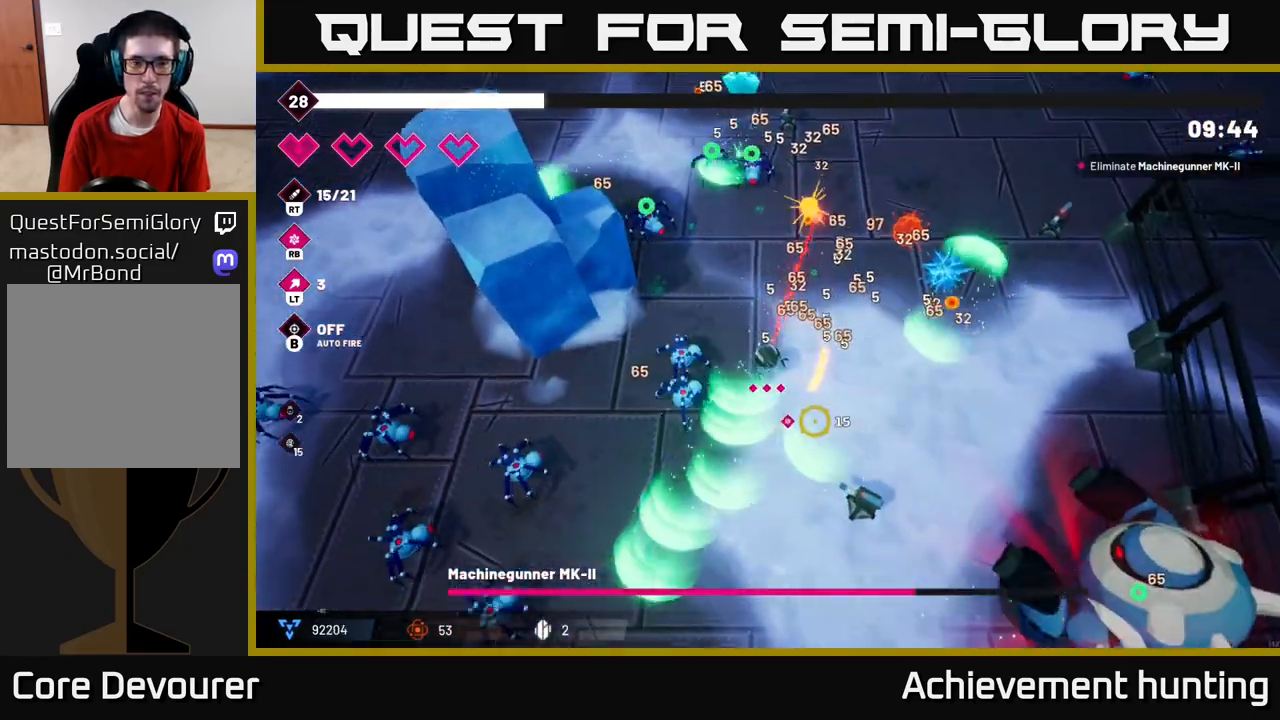
{"buttons": ["R2"], "left_stick": "down", "right_stick": "down", "events": [[383, "right_stick", "down"]]}
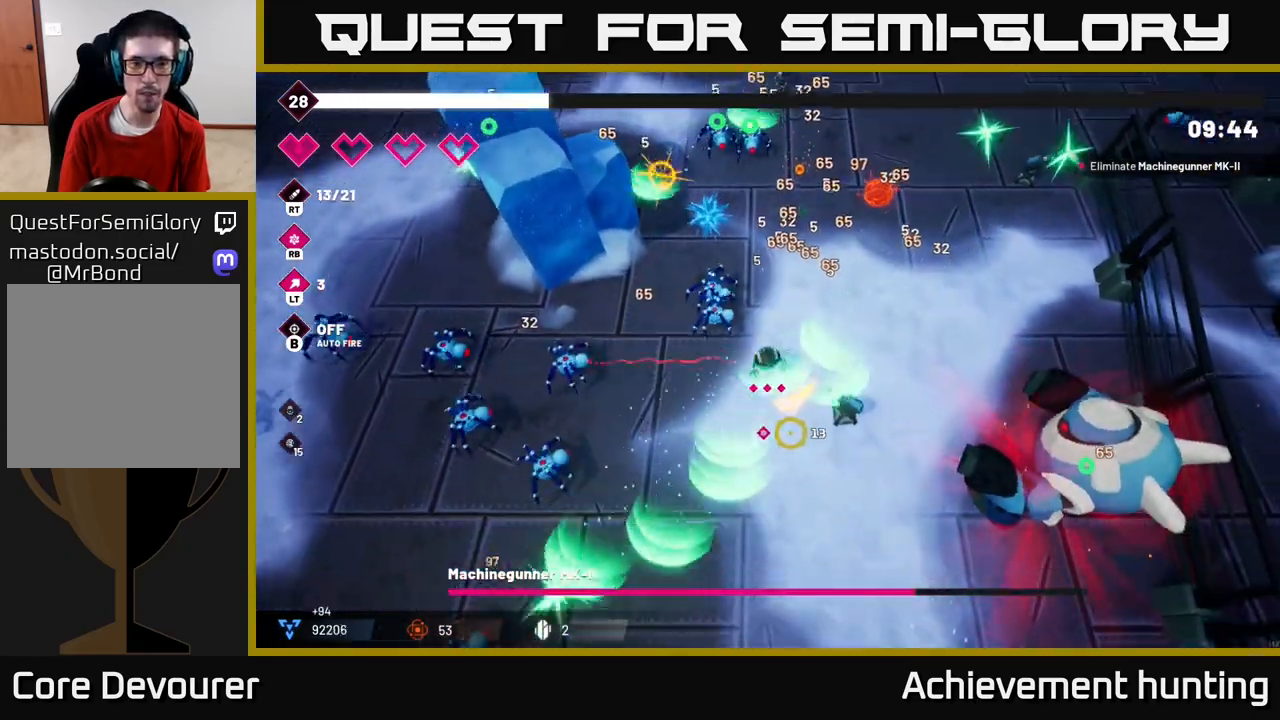
{"buttons": ["R2"], "left_stick": "down-right", "right_stick": "right", "events": [[17, "right_stick", "right"], [350, "left_stick", "down-right"]]}
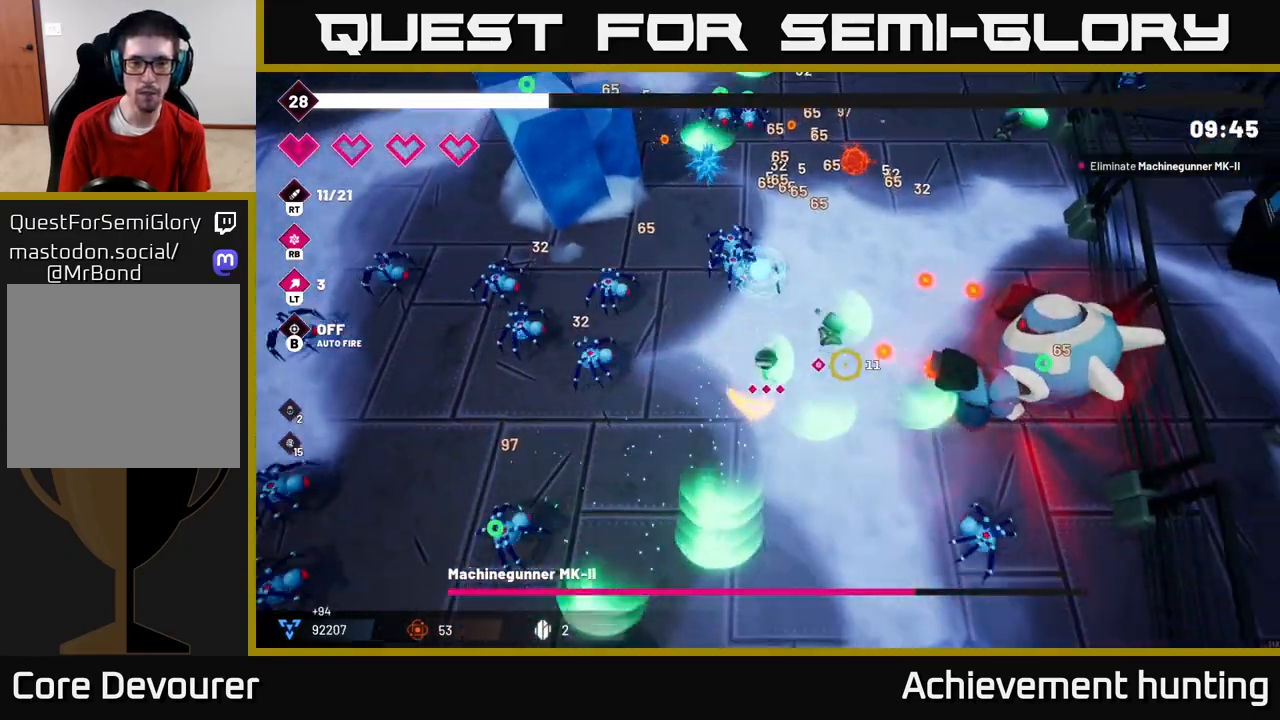
{"buttons": ["R2"], "left_stick": "right", "right_stick": "right", "events": [[117, "left_stick", "right"], [367, "L2", "down"], [483, "L2", "up"]]}
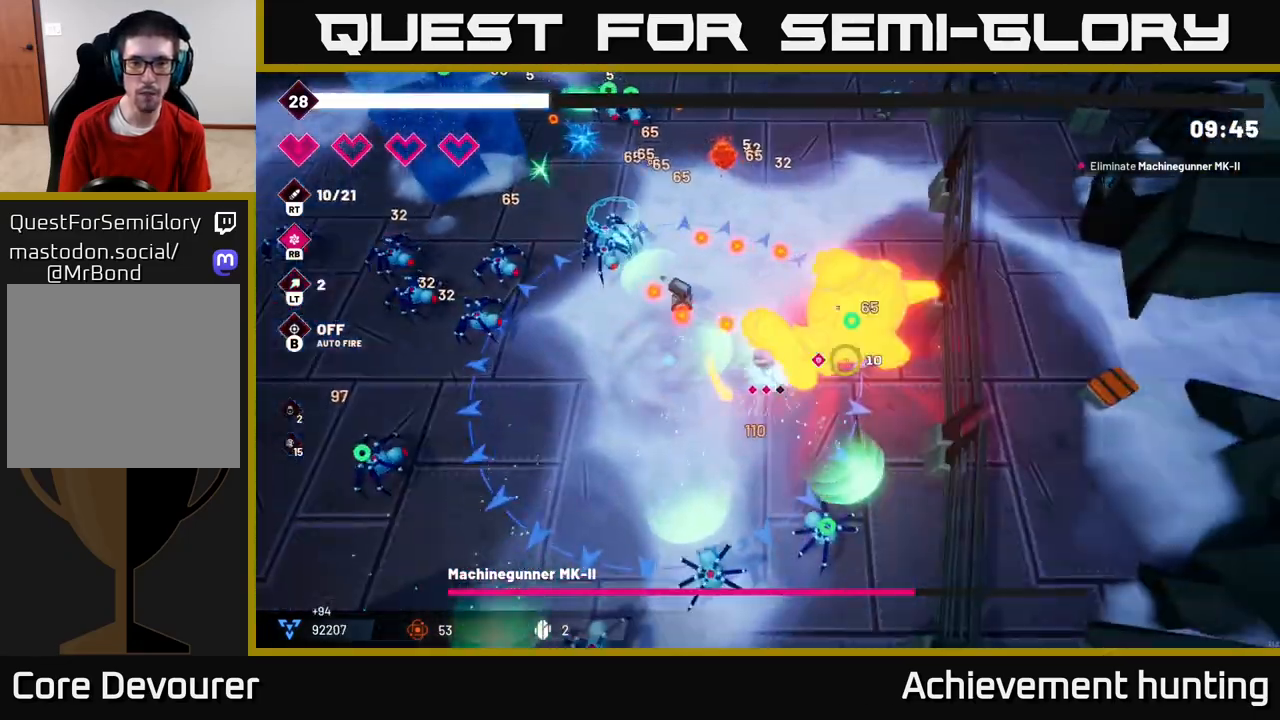
{"buttons": ["R2"], "left_stick": "down", "right_stick": "up-left", "events": [[17, "left_stick", "down-right"], [33, "L2", "down"], [133, "L2", "up"], [133, "left_stick", "down"], [167, "L2", "down"], [283, "L2", "up"], [317, "right_stick", "center"], [367, "right_stick", "left"], [450, "right_stick", "up-left"]]}
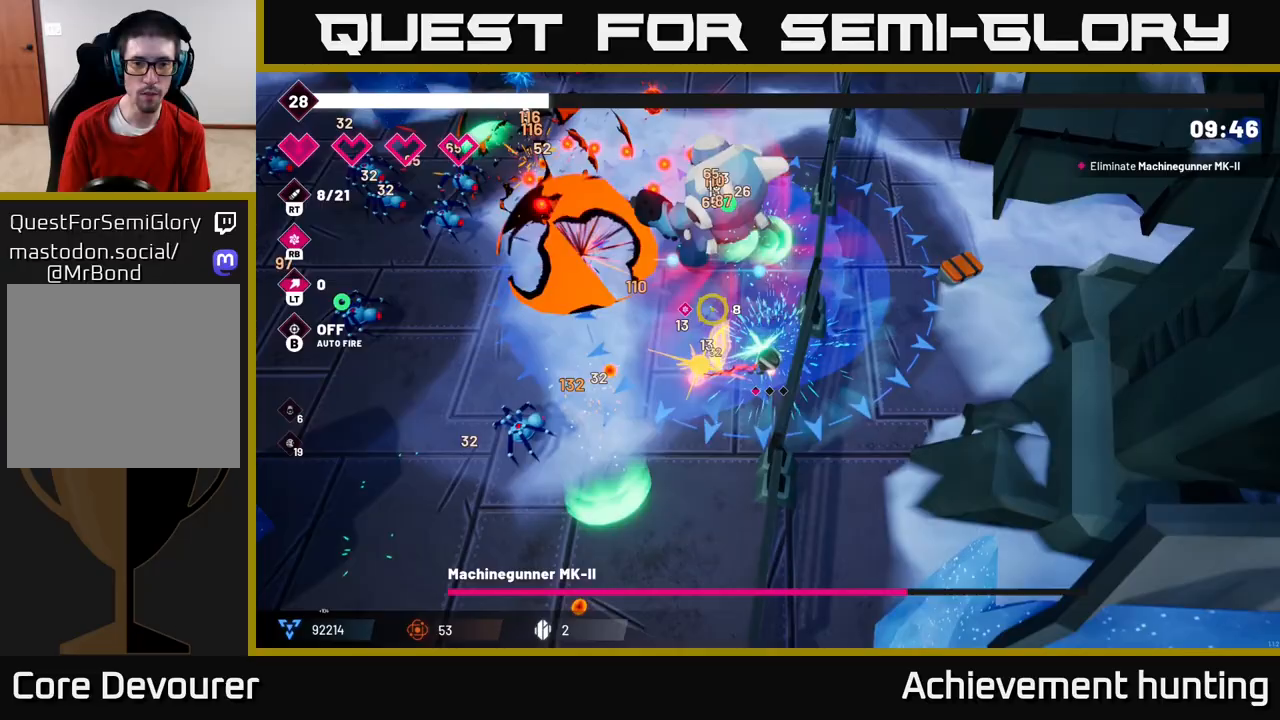
{"buttons": ["R2"], "left_stick": "center", "right_stick": "up", "events": [[33, "right_stick", "up"], [233, "left_stick", "down-left"], [450, "left_stick", "center"]]}
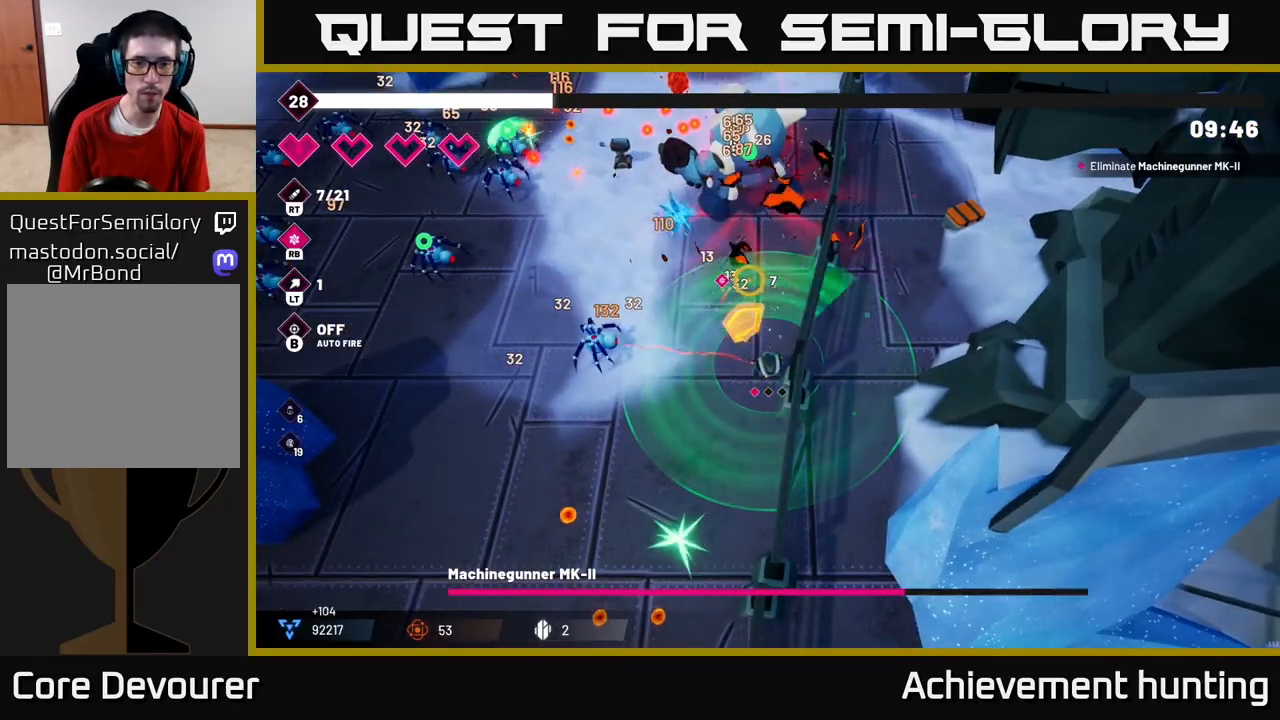
{"buttons": ["R2"], "left_stick": "up-left", "right_stick": "up", "events": [[67, "R1", "down"], [233, "R1", "up"], [433, "left_stick", "up-left"]]}
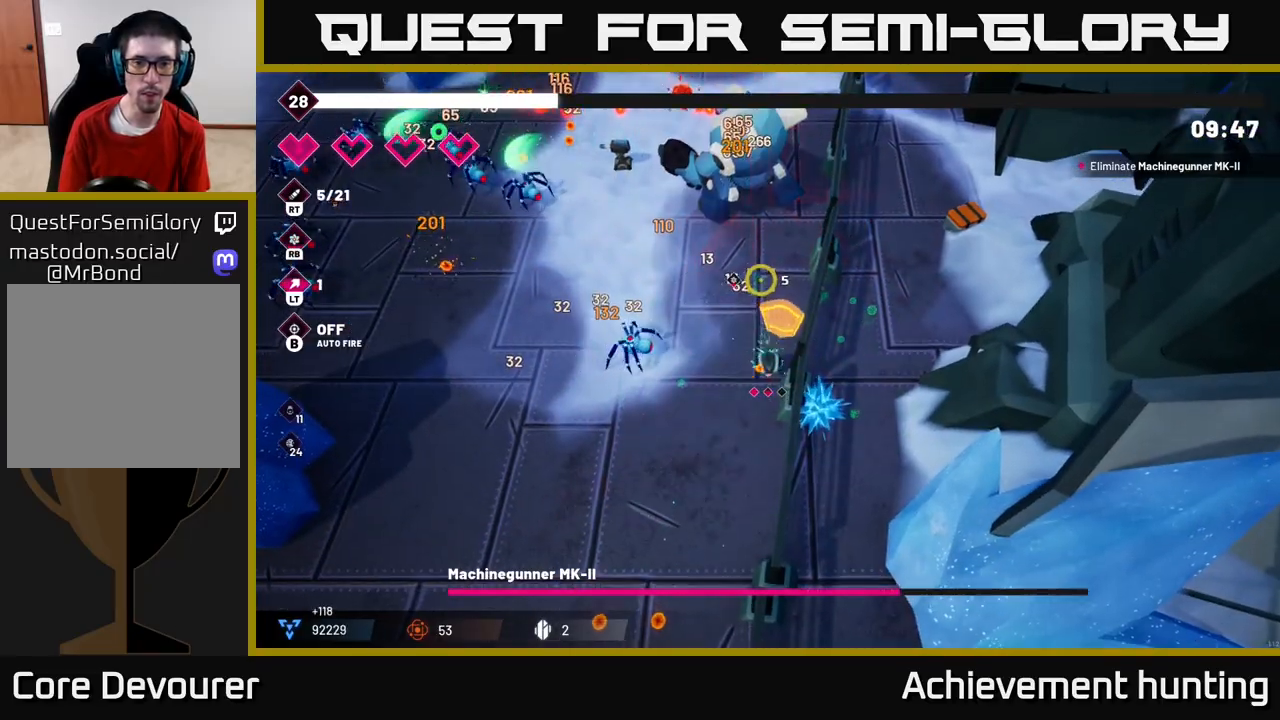
{"buttons": ["R2"], "left_stick": "left", "right_stick": "up", "events": [[133, "left_stick", "up"], [417, "left_stick", "left"]]}
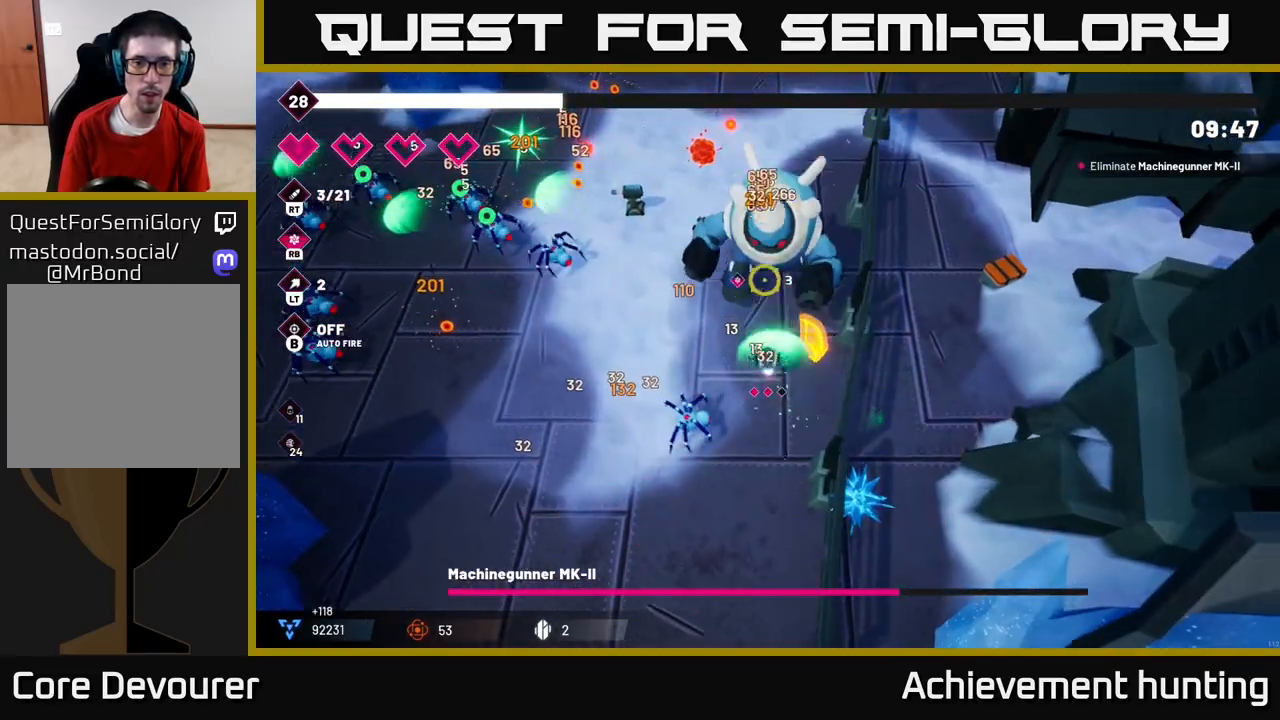
{"buttons": ["R2"], "left_stick": "left", "right_stick": "up-right", "events": [[383, "right_stick", "up-right"]]}
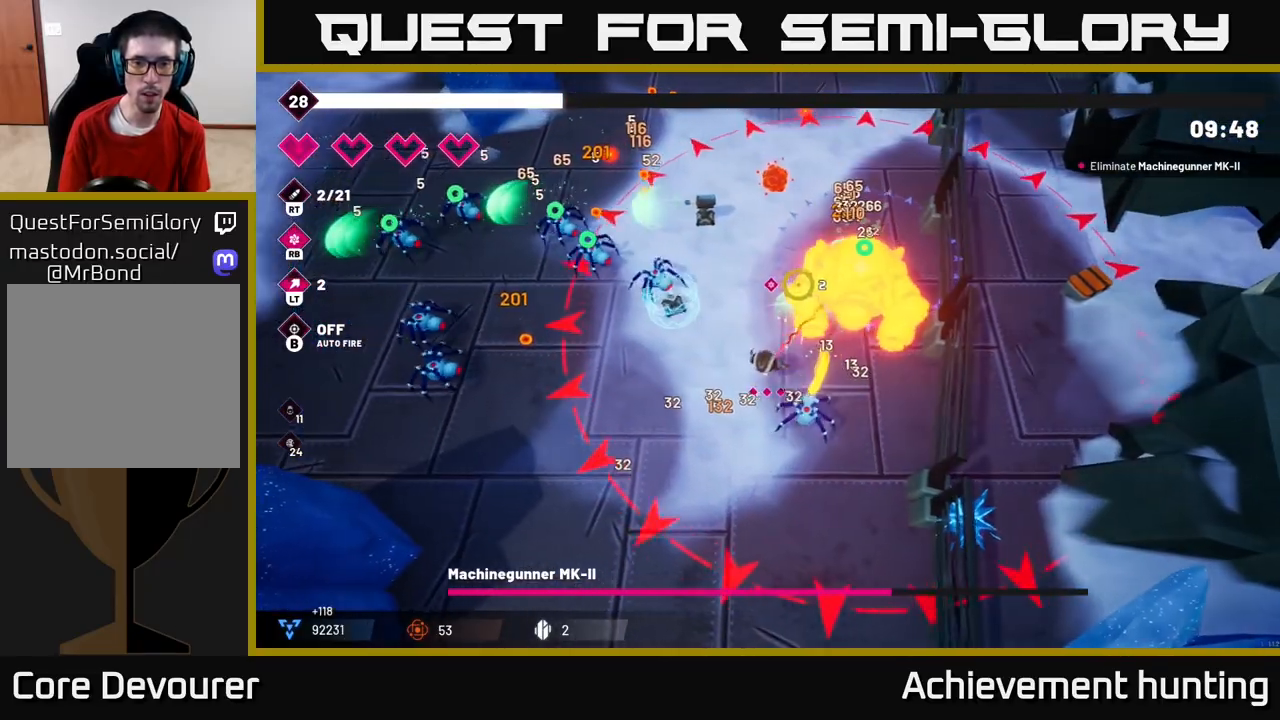
{"buttons": ["R2"], "left_stick": "down-left", "right_stick": "up-right", "events": [[83, "left_stick", "down-left"], [400, "L2", "down"], [500, "L2", "up"]]}
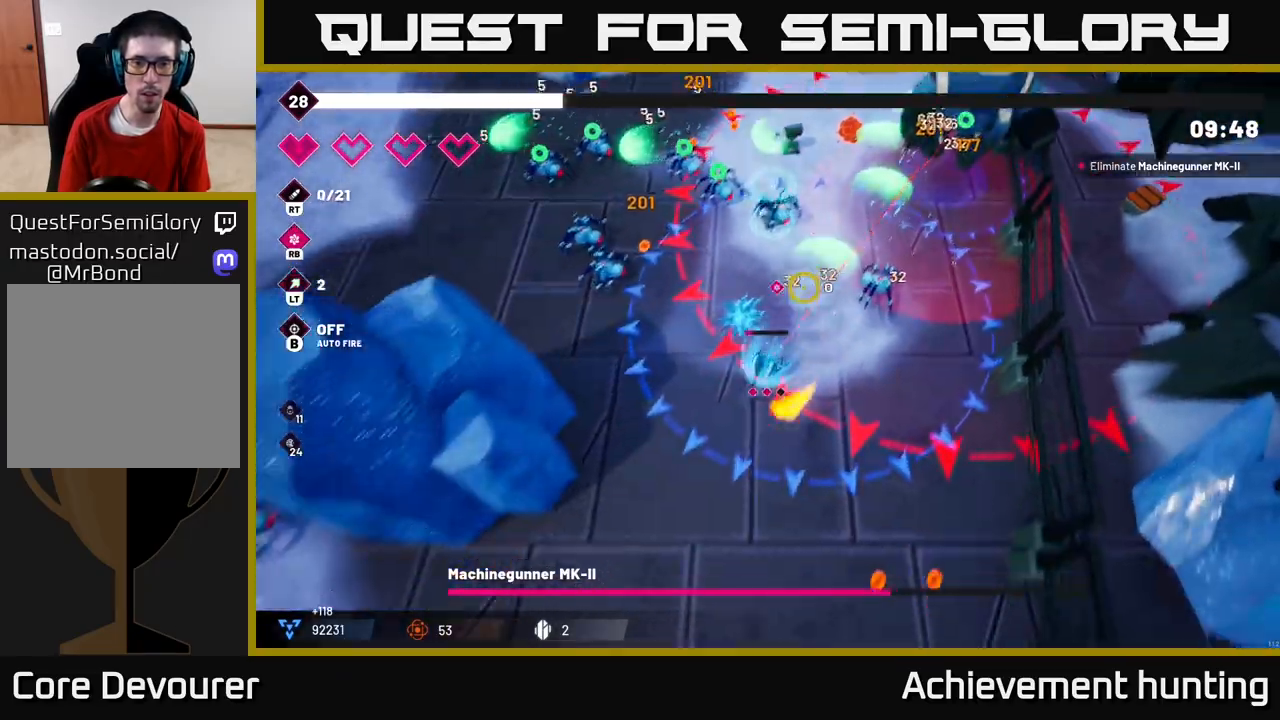
{"buttons": ["R2"], "left_stick": "down-right", "right_stick": "up-right", "events": [[83, "L2", "down"], [133, "L2", "up"], [250, "left_stick", "down"], [400, "left_stick", "down-right"]]}
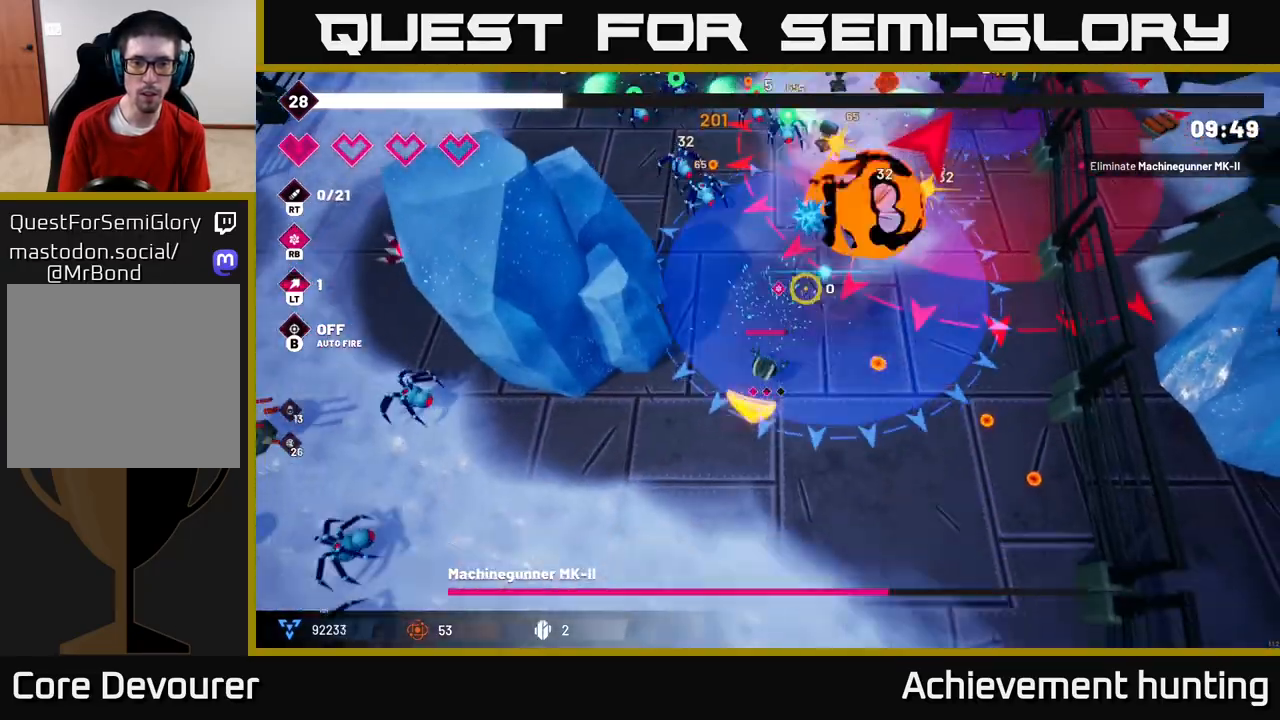
{"buttons": [], "left_stick": "up-right", "right_stick": "up", "events": [[117, "right_stick", "up"], [217, "R2", "up"], [233, "left_stick", "right"], [433, "left_stick", "up-right"]]}
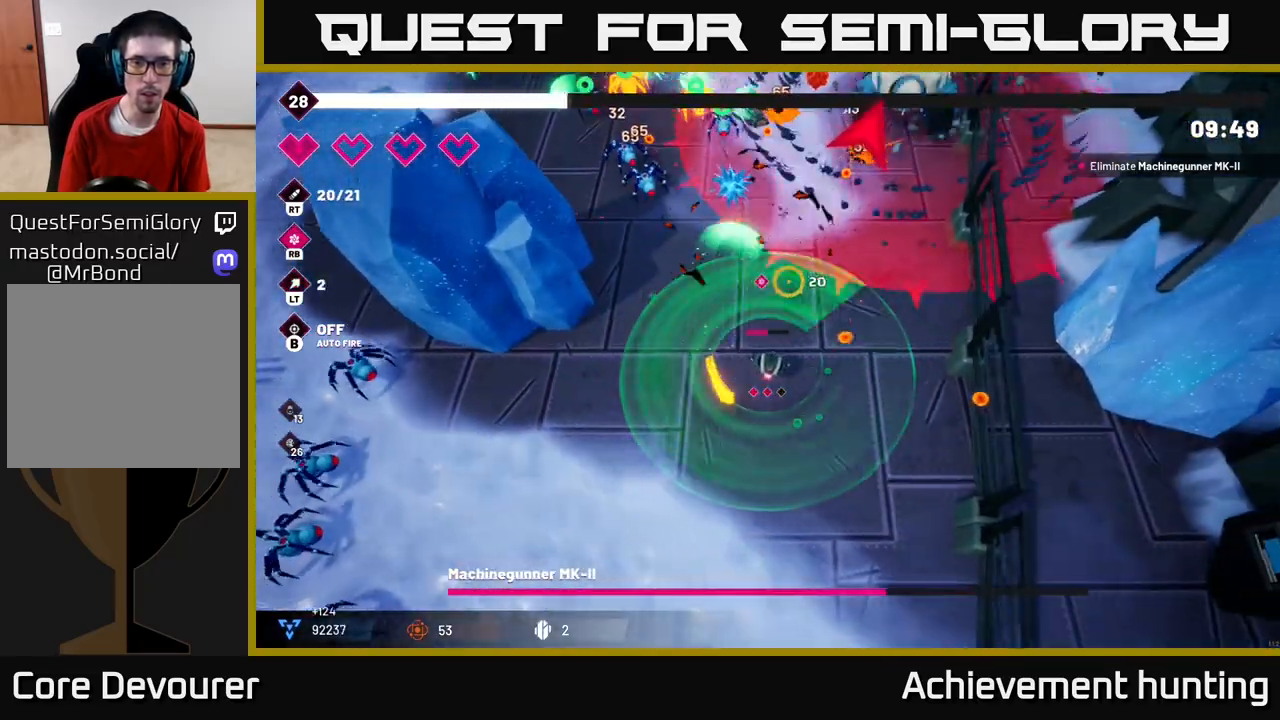
{"buttons": ["R2"], "left_stick": "up-right", "right_stick": "up-left", "events": [[233, "R2", "down"], [400, "right_stick", "up-left"]]}
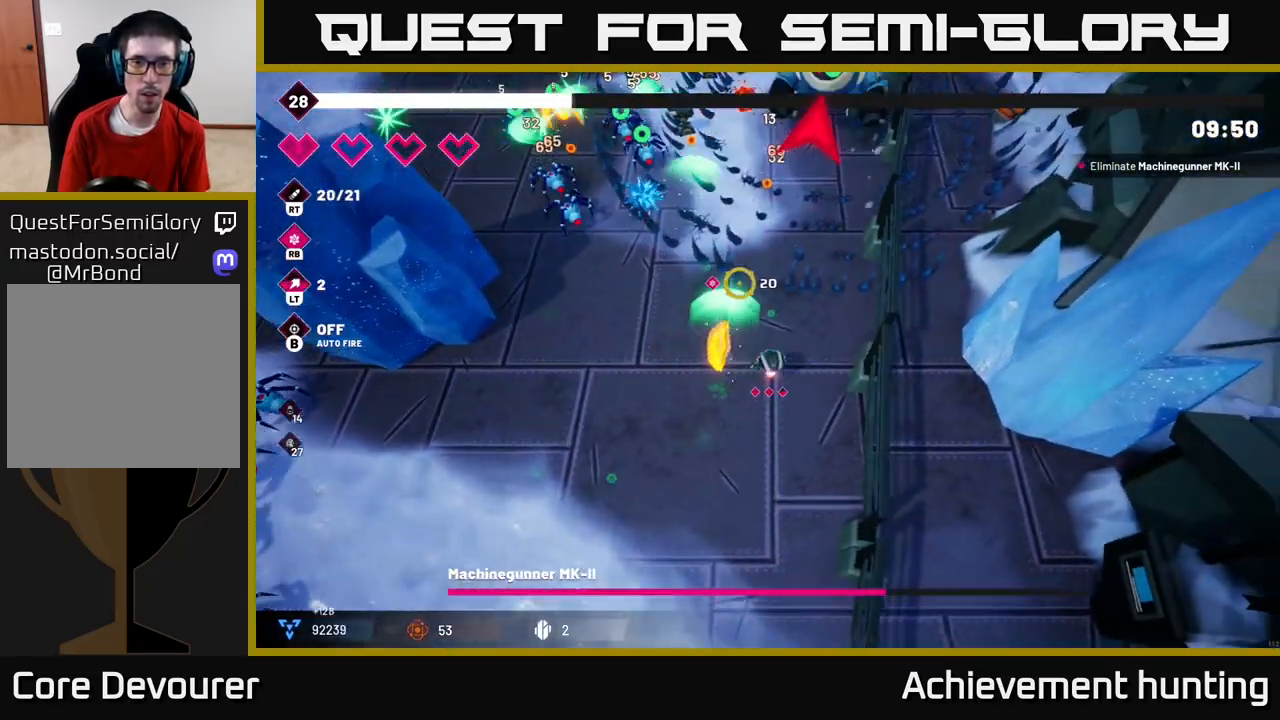
{"buttons": ["R2"], "left_stick": "down-left", "right_stick": "up-left", "events": [[50, "left_stick", "up"], [167, "left_stick", "up-left"], [283, "left_stick", "left"], [500, "left_stick", "down-left"]]}
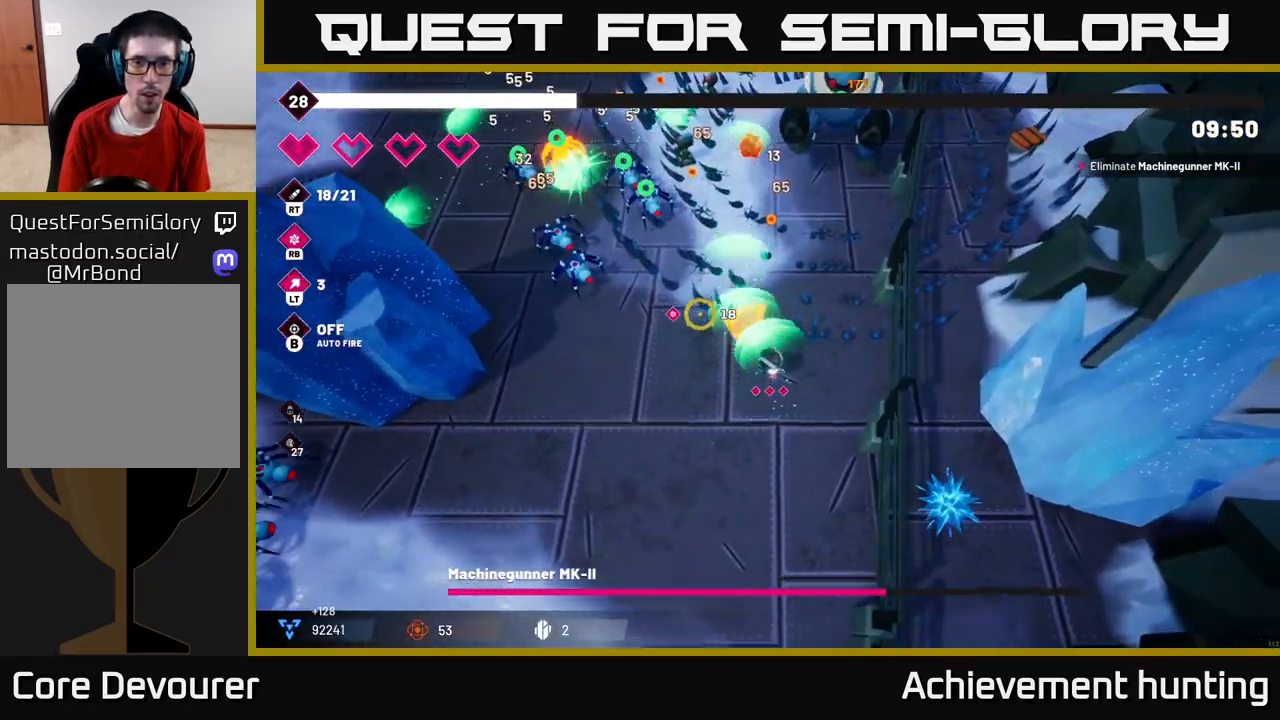
{"buttons": ["R2"], "left_stick": "left", "right_stick": "up-left", "events": [[100, "left_stick", "center"], [233, "left_stick", "left"]]}
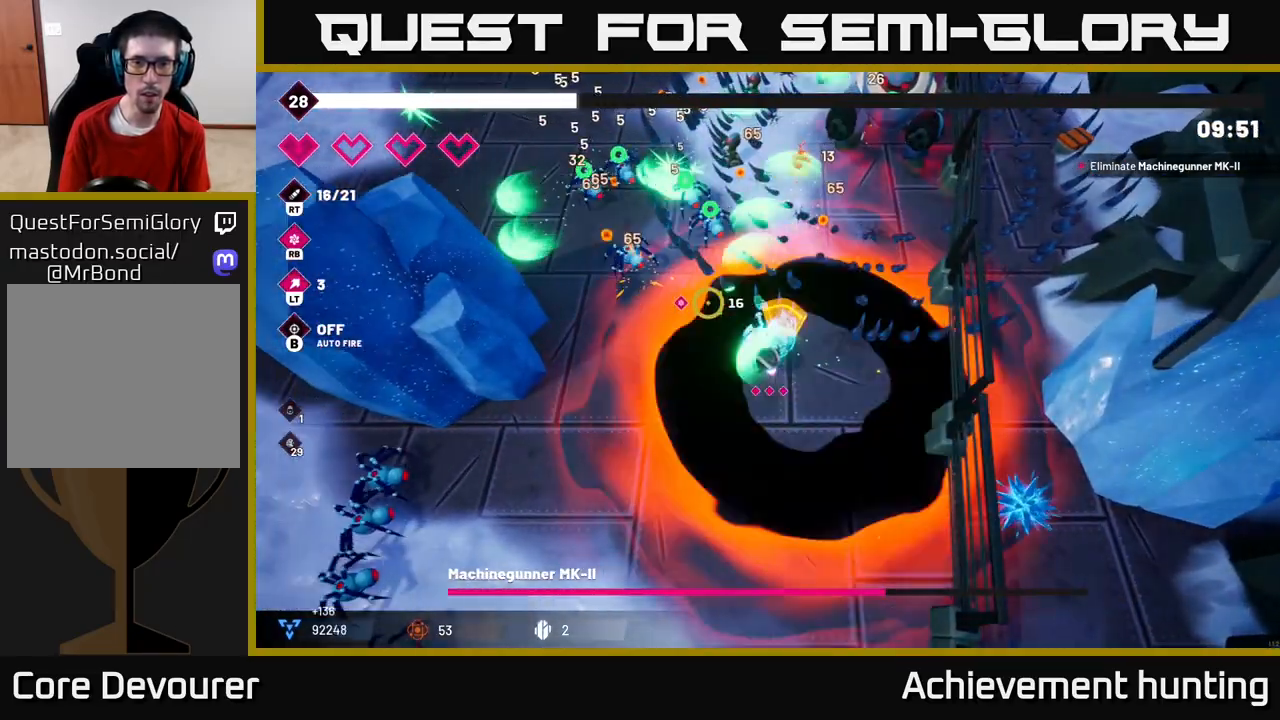
{"buttons": ["R2"], "left_stick": "up-left", "right_stick": "up", "events": [[167, "left_stick", "up-left"], [467, "right_stick", "up"]]}